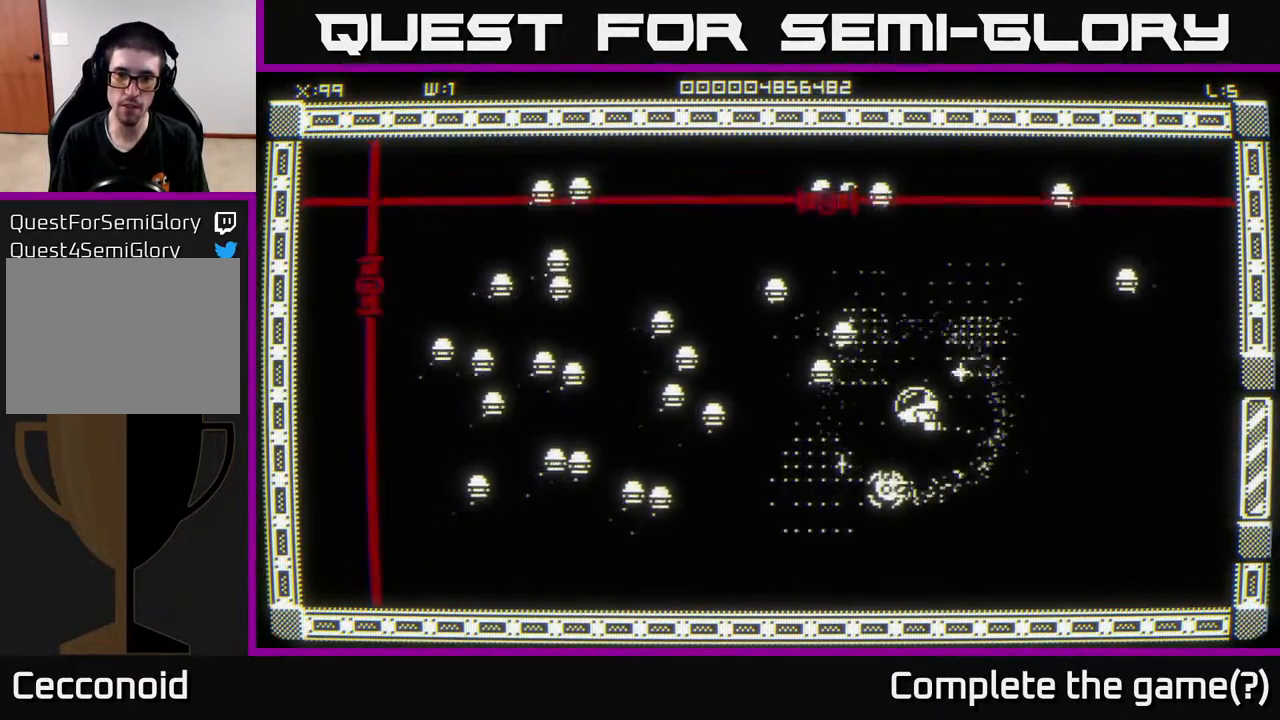
Gameplay with a controller (Xbox layout); each line is a JSON object with the inputs held at the frame after it. "events" lists button and stick changes between this image and that frame as [ms after this image, input, new state], when the widget could be followed in between.
{"buttons": [], "left_stick": "up", "right_stick": "center", "events": [[133, "left_stick", "center"], [250, "left_stick", "right"], [400, "left_stick", "center"], [500, "left_stick", "up"]]}
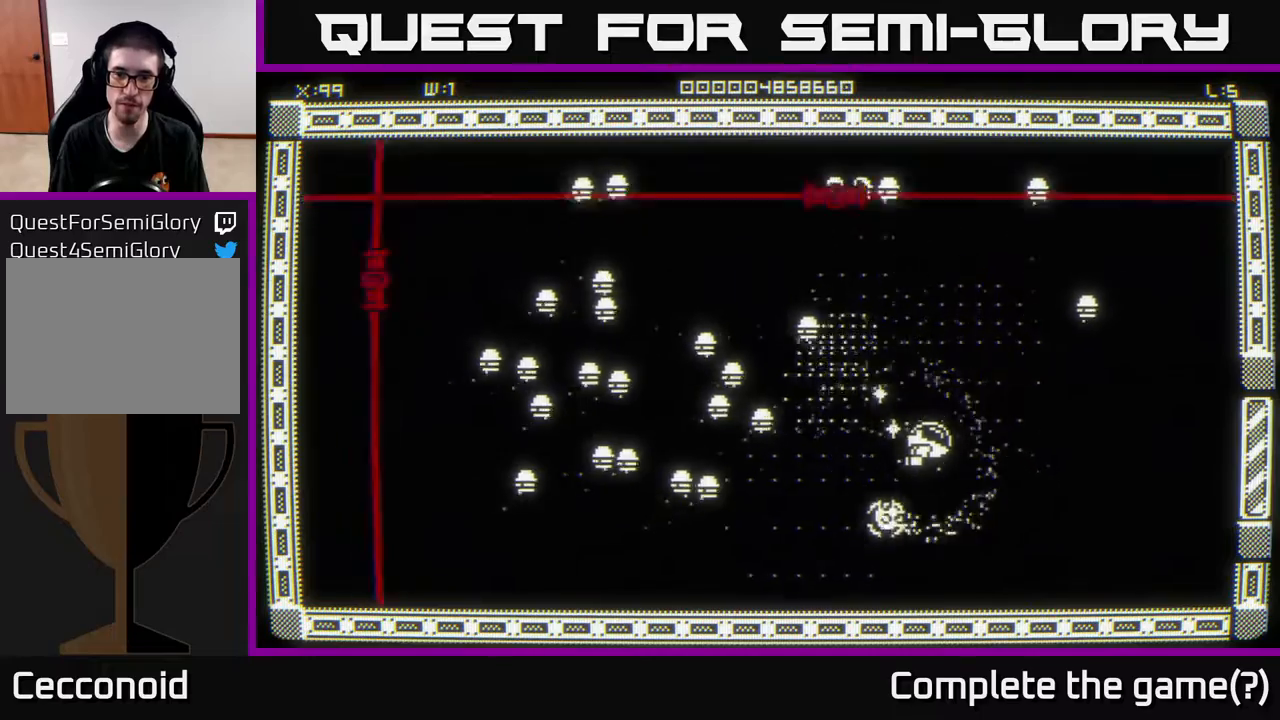
{"buttons": [], "left_stick": "center", "right_stick": "center", "events": [[167, "left_stick", "center"]]}
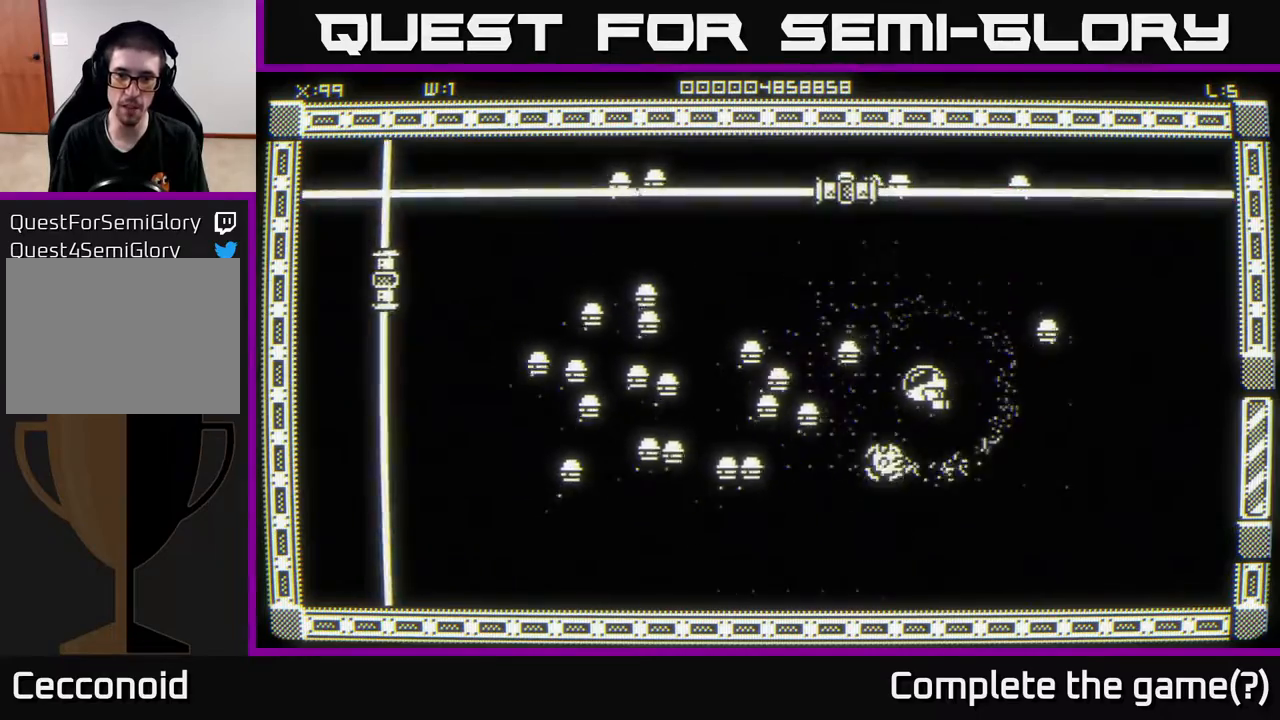
{"buttons": [], "left_stick": "down", "right_stick": "center", "events": [[467, "left_stick", "down"]]}
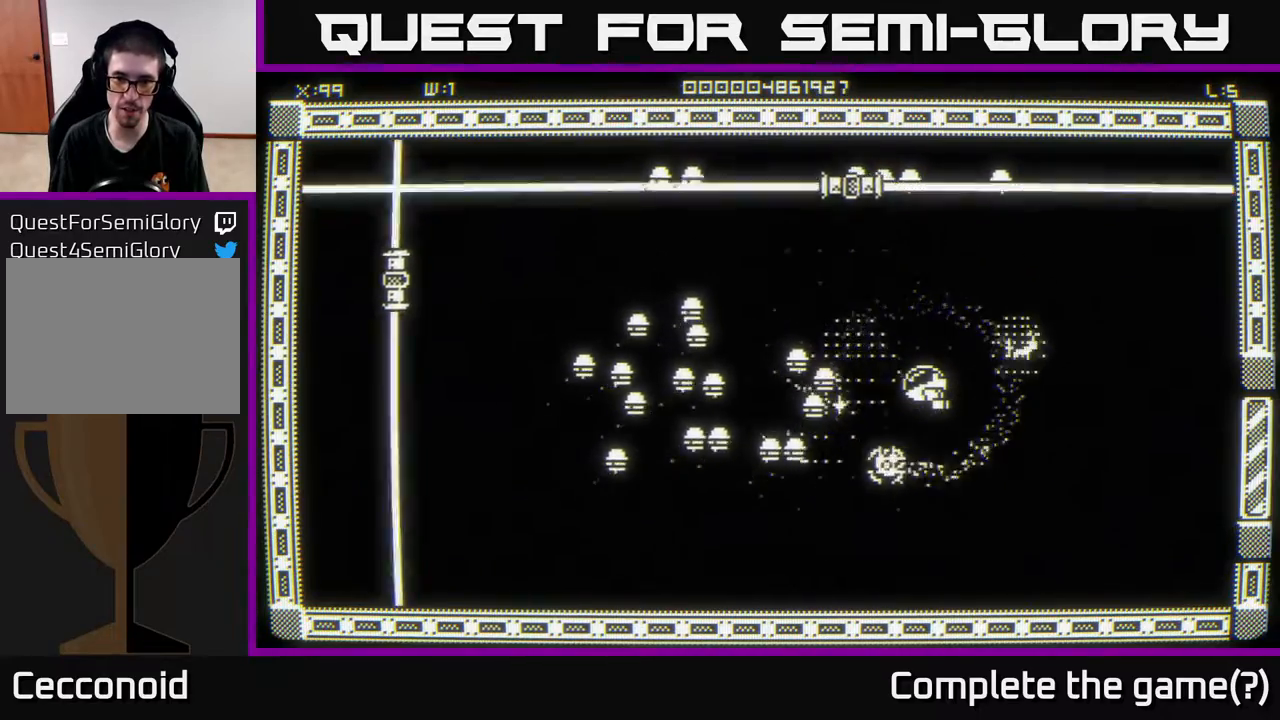
{"buttons": [], "left_stick": "center", "right_stick": "center", "events": [[167, "left_stick", "center"]]}
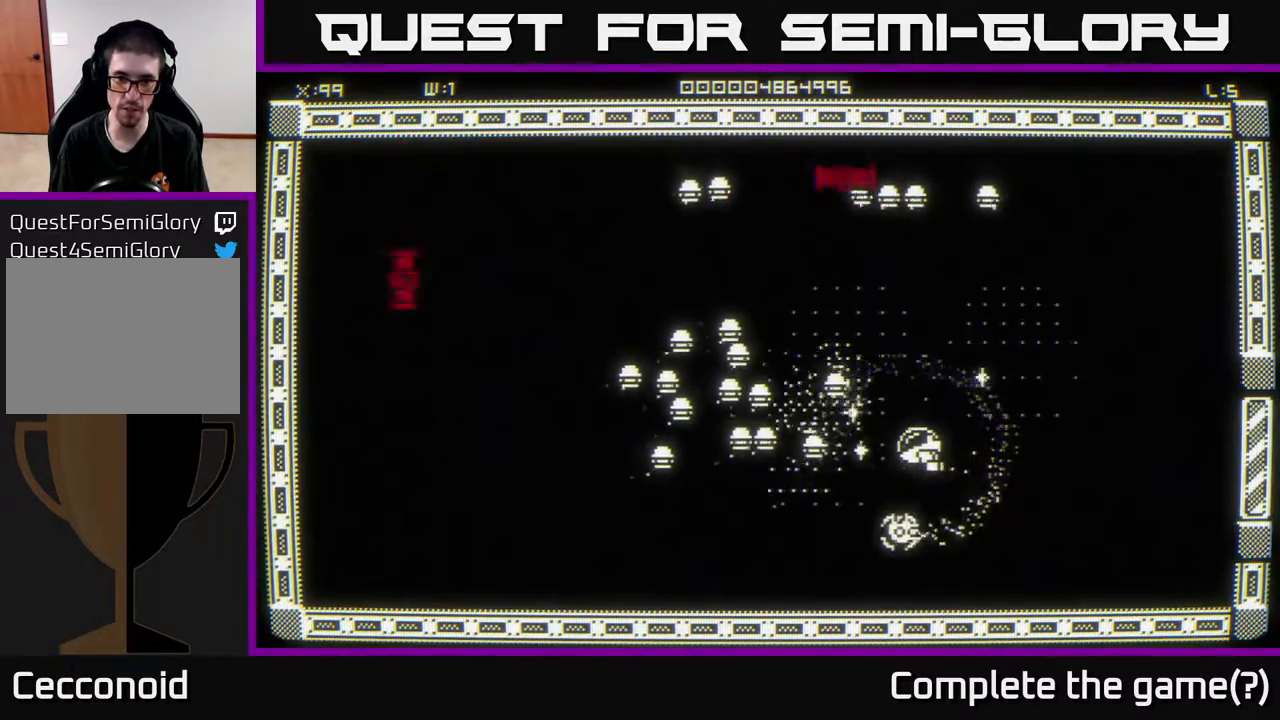
{"buttons": [], "left_stick": "center", "right_stick": "center", "events": [[117, "left_stick", "up"], [317, "left_stick", "center"]]}
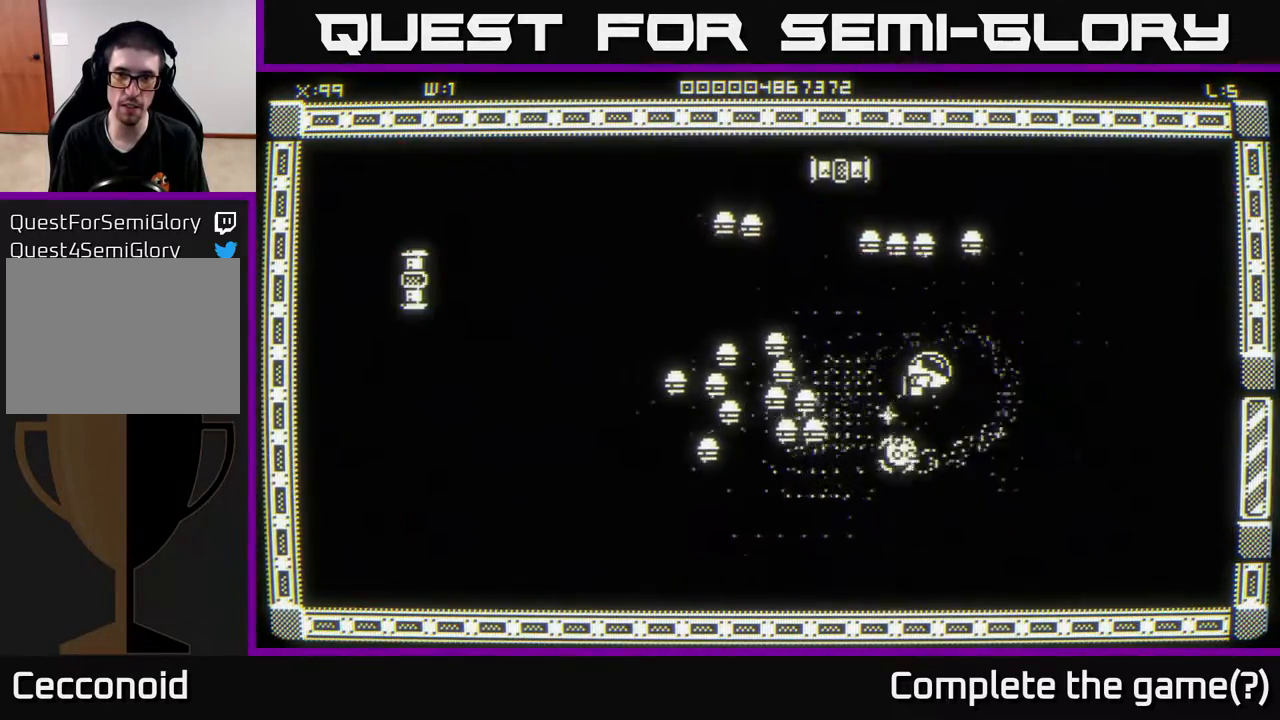
{"buttons": [], "left_stick": "center", "right_stick": "center", "events": []}
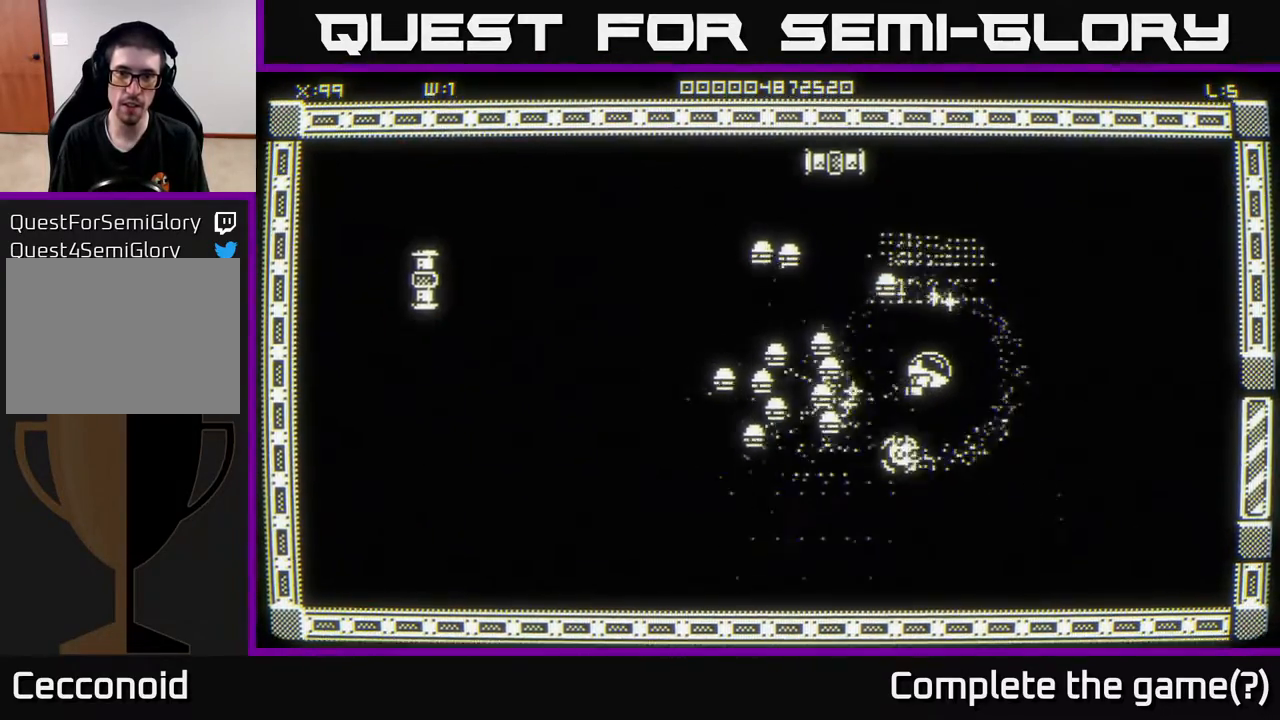
{"buttons": [], "left_stick": "center", "right_stick": "center", "events": [[217, "left_stick", "right"], [367, "left_stick", "center"]]}
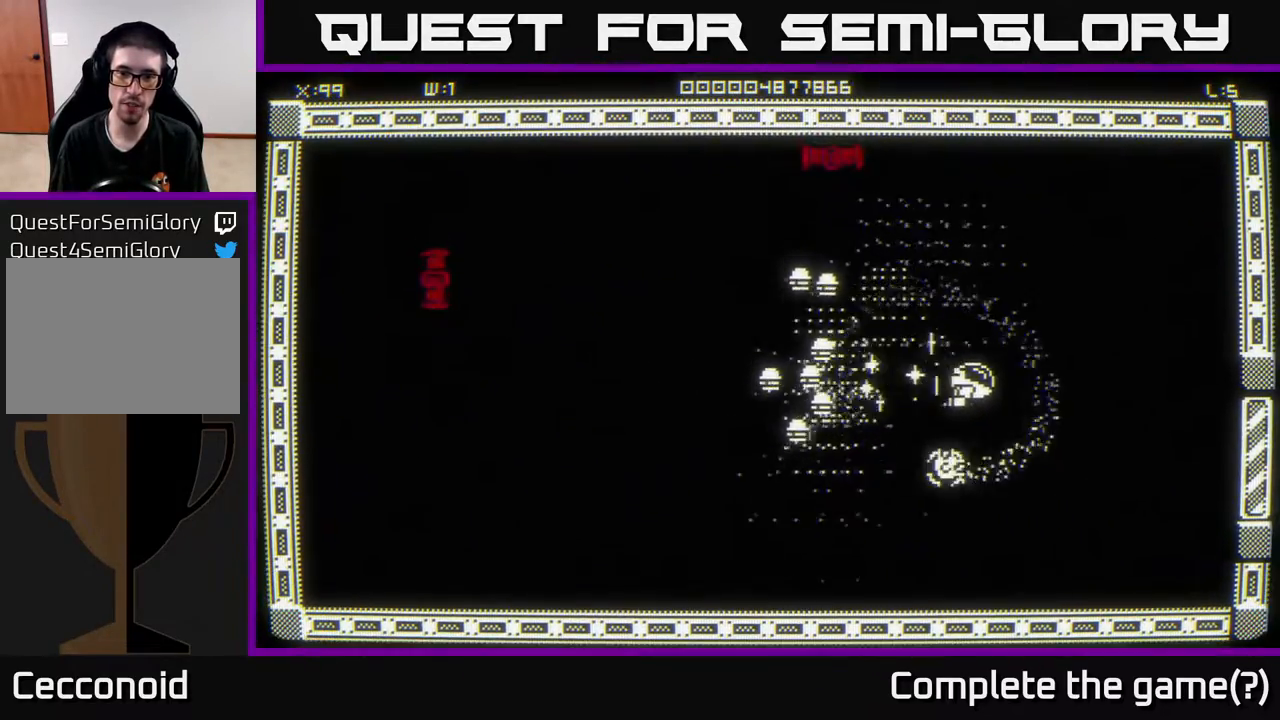
{"buttons": [], "left_stick": "center", "right_stick": "center", "events": [[67, "left_stick", "left"], [200, "left_stick", "right"], [283, "left_stick", "center"]]}
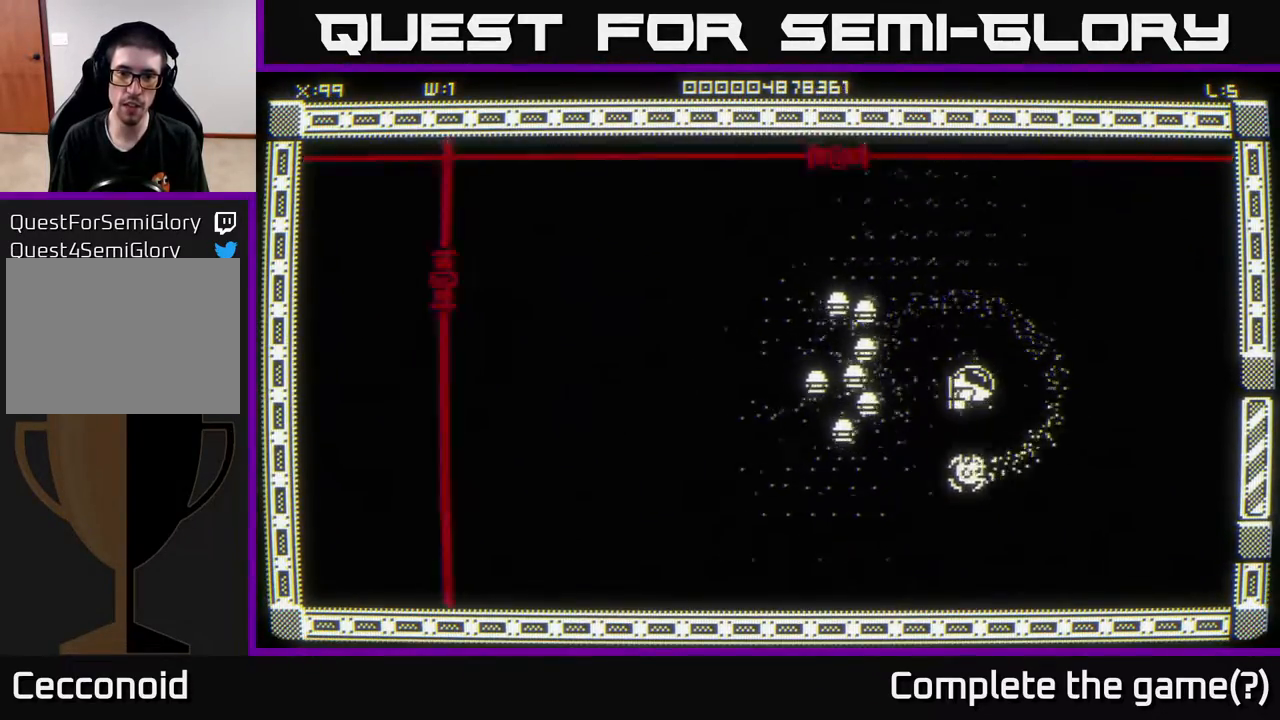
{"buttons": [], "left_stick": "center", "right_stick": "center", "events": []}
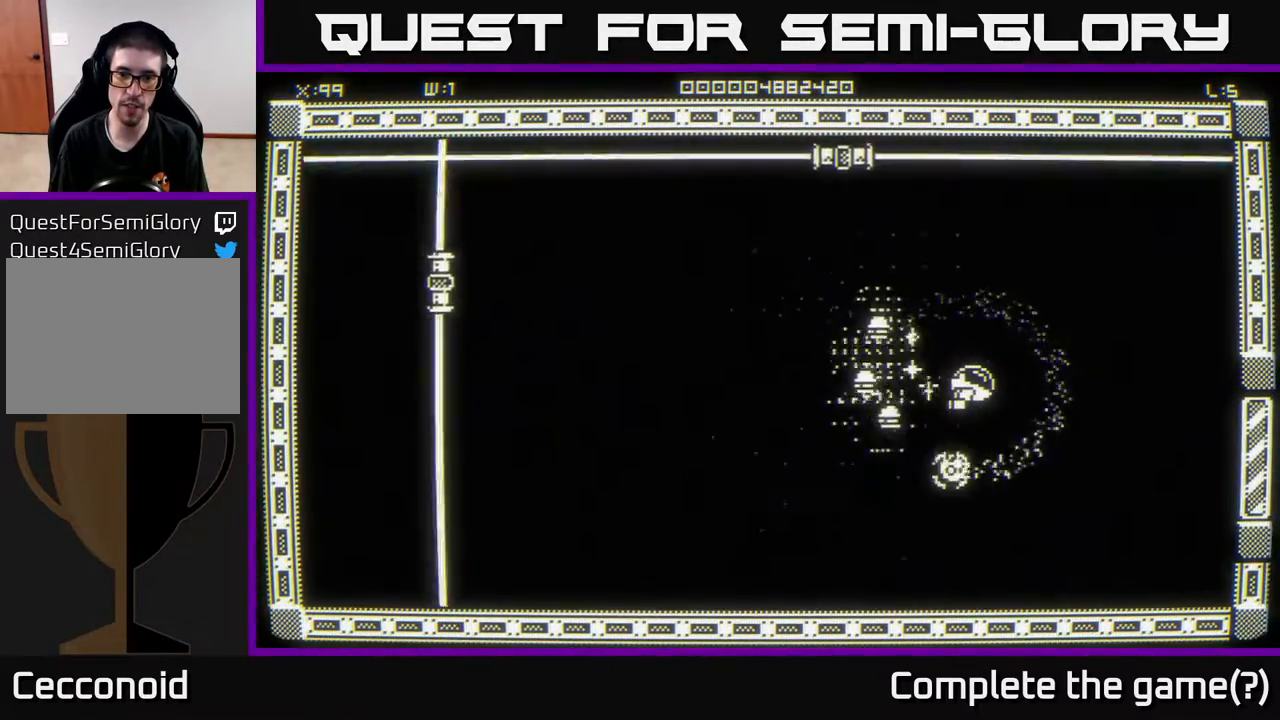
{"buttons": [], "left_stick": "up-left", "right_stick": "center", "events": [[350, "left_stick", "left"], [483, "left_stick", "up-left"]]}
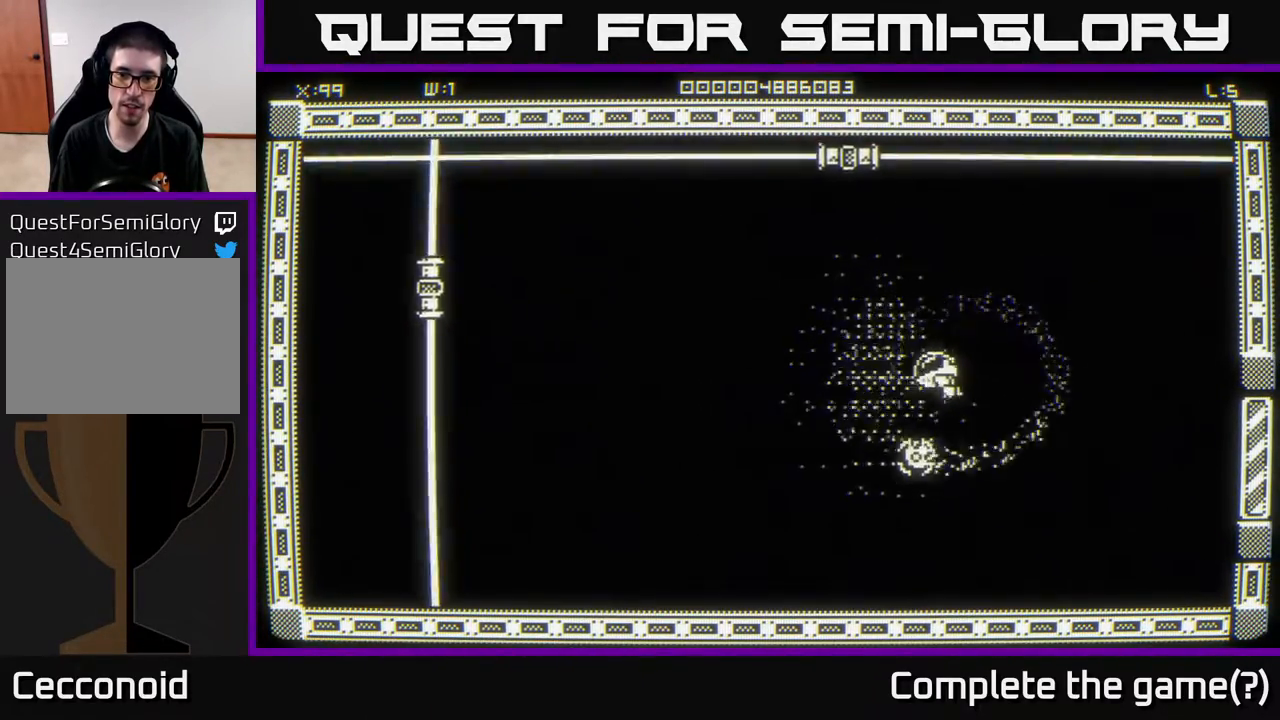
{"buttons": [], "left_stick": "center", "right_stick": "center", "events": [[317, "left_stick", "up"], [417, "left_stick", "center"]]}
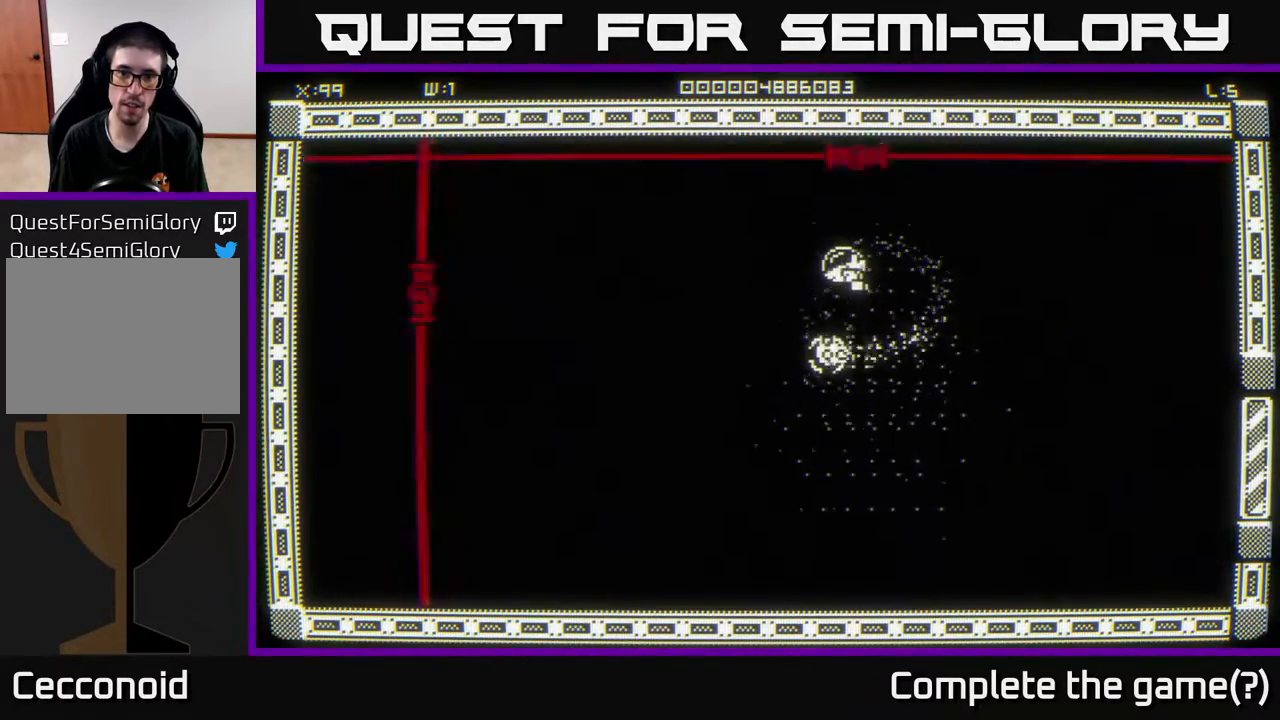
{"buttons": [], "left_stick": "center", "right_stick": "center", "events": []}
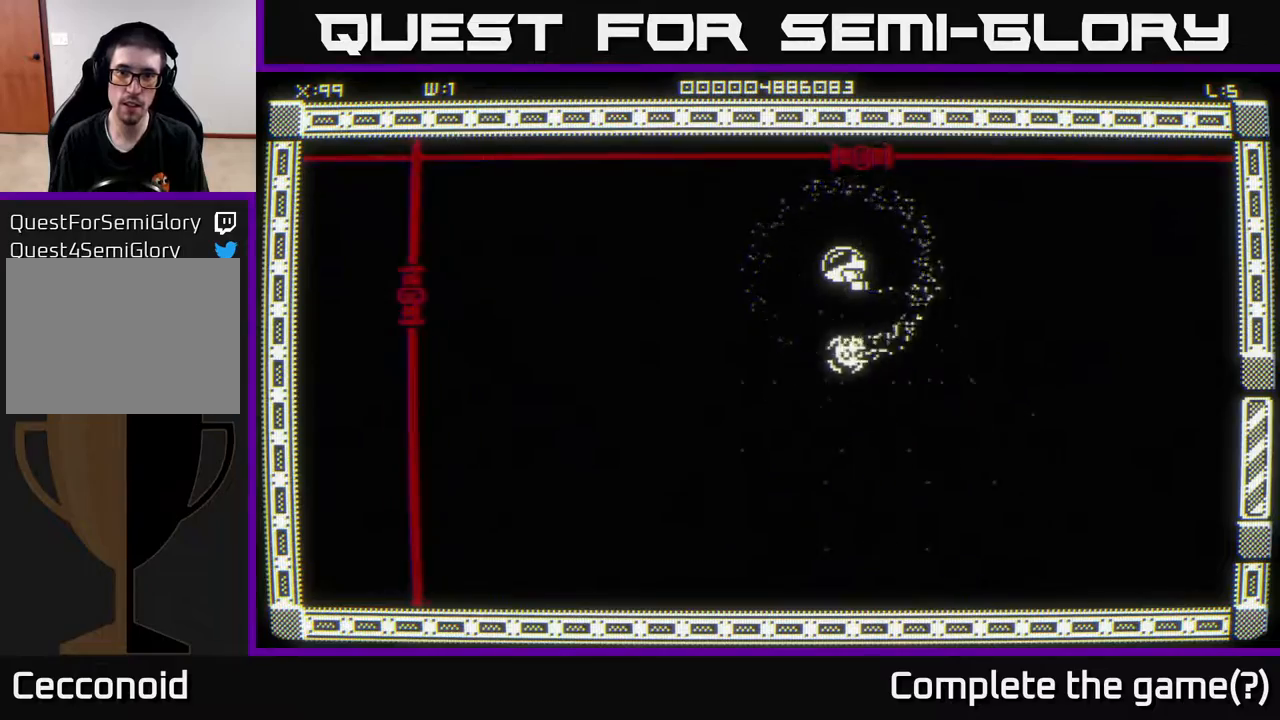
{"buttons": [], "left_stick": "center", "right_stick": "center", "events": []}
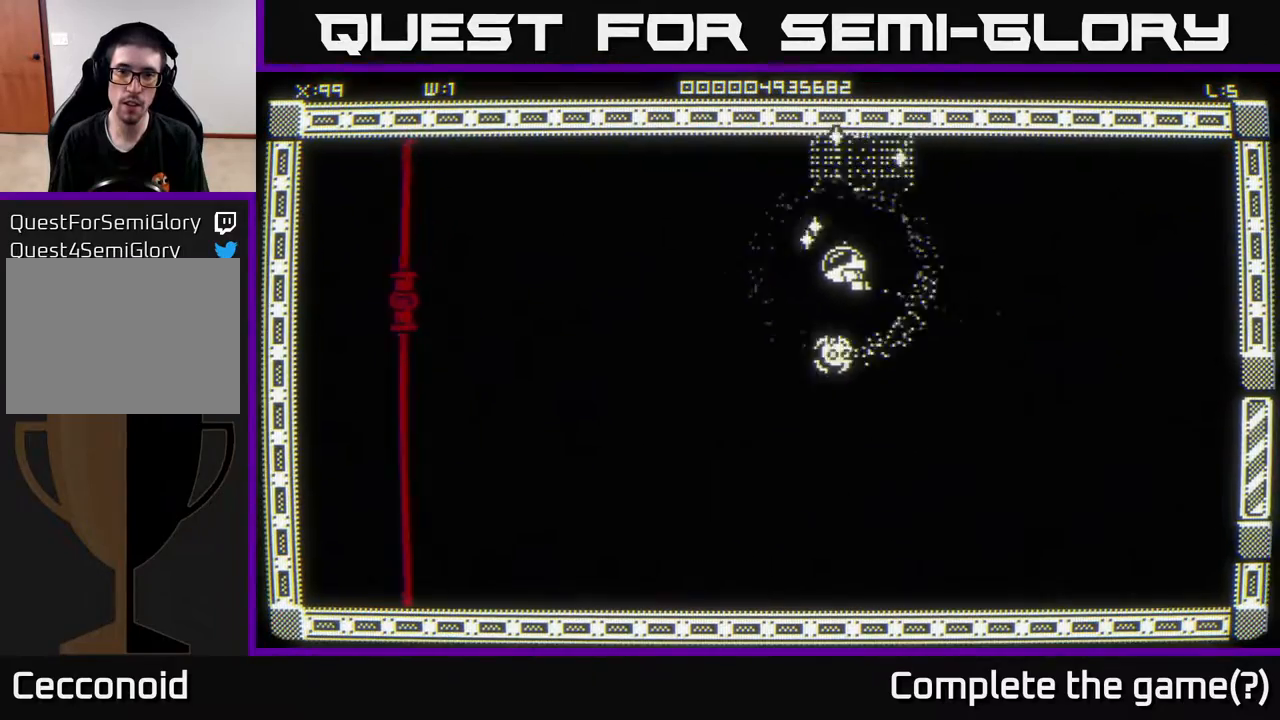
{"buttons": [], "left_stick": "down-left", "right_stick": "center", "events": [[50, "left_stick", "up"], [383, "left_stick", "down-left"]]}
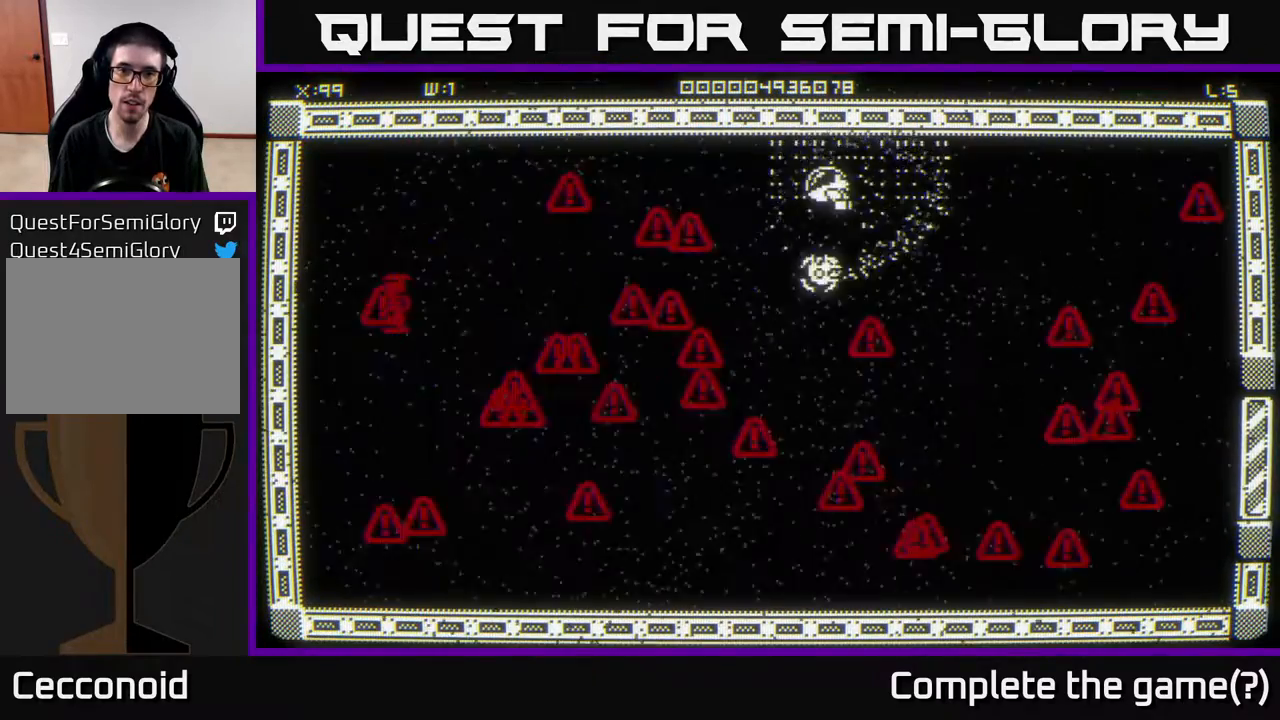
{"buttons": [], "left_stick": "down-left", "right_stick": "center", "events": [[333, "left_stick", "right"], [467, "left_stick", "down-left"]]}
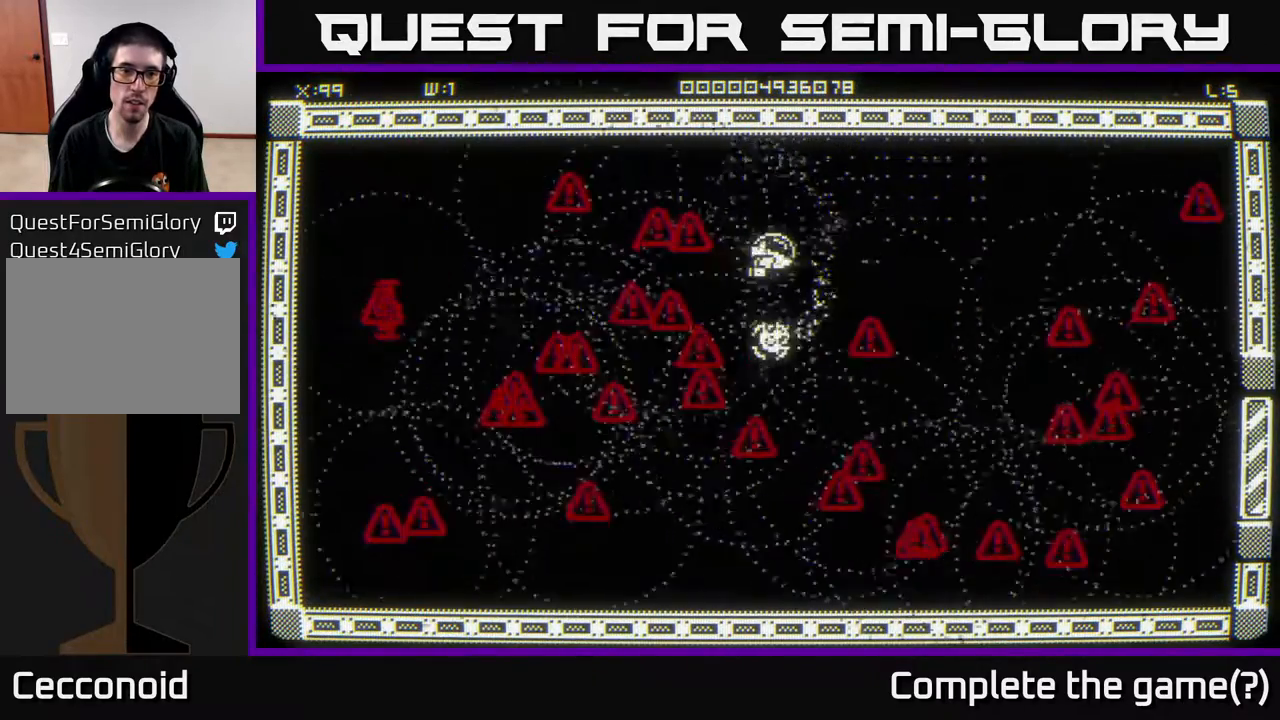
{"buttons": [], "left_stick": "up", "right_stick": "center", "events": [[117, "left_stick", "center"], [383, "left_stick", "up"]]}
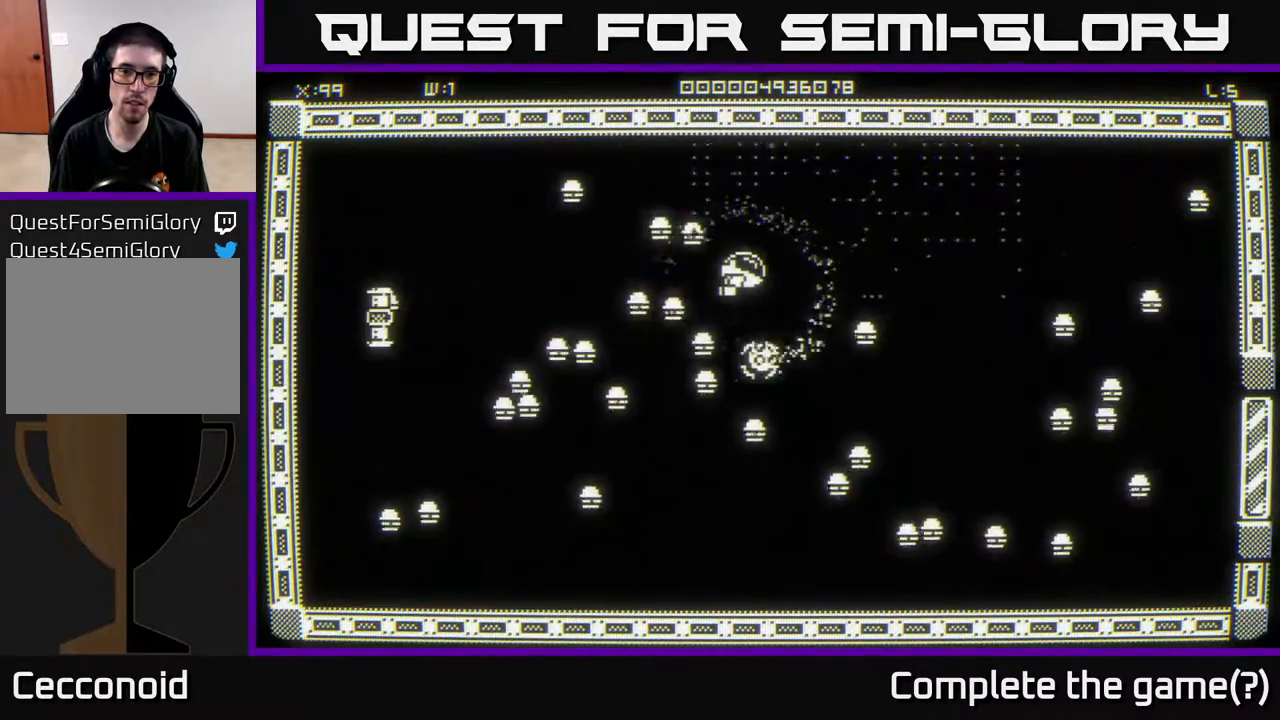
{"buttons": [], "left_stick": "center", "right_stick": "center", "events": [[67, "left_stick", "center"], [200, "left_stick", "right"], [367, "left_stick", "center"]]}
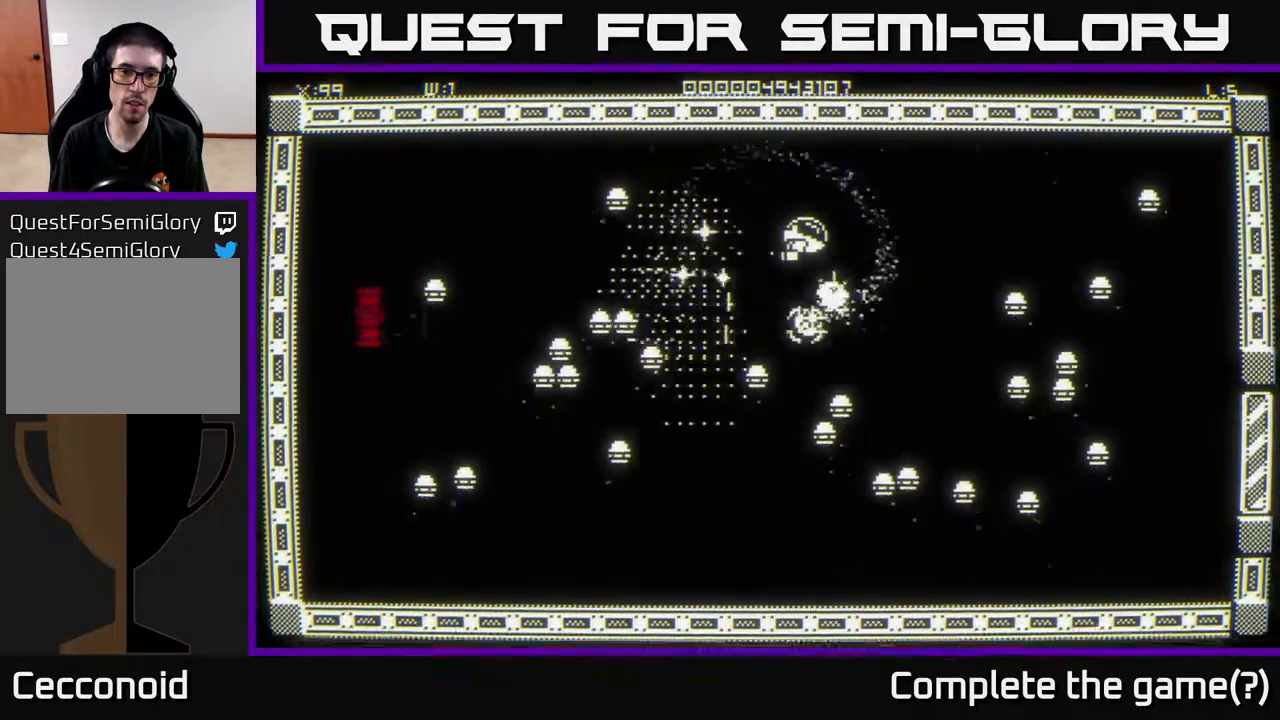
{"buttons": [], "left_stick": "down", "right_stick": "center", "events": [[83, "left_stick", "up-left"], [233, "left_stick", "center"], [317, "left_stick", "down"]]}
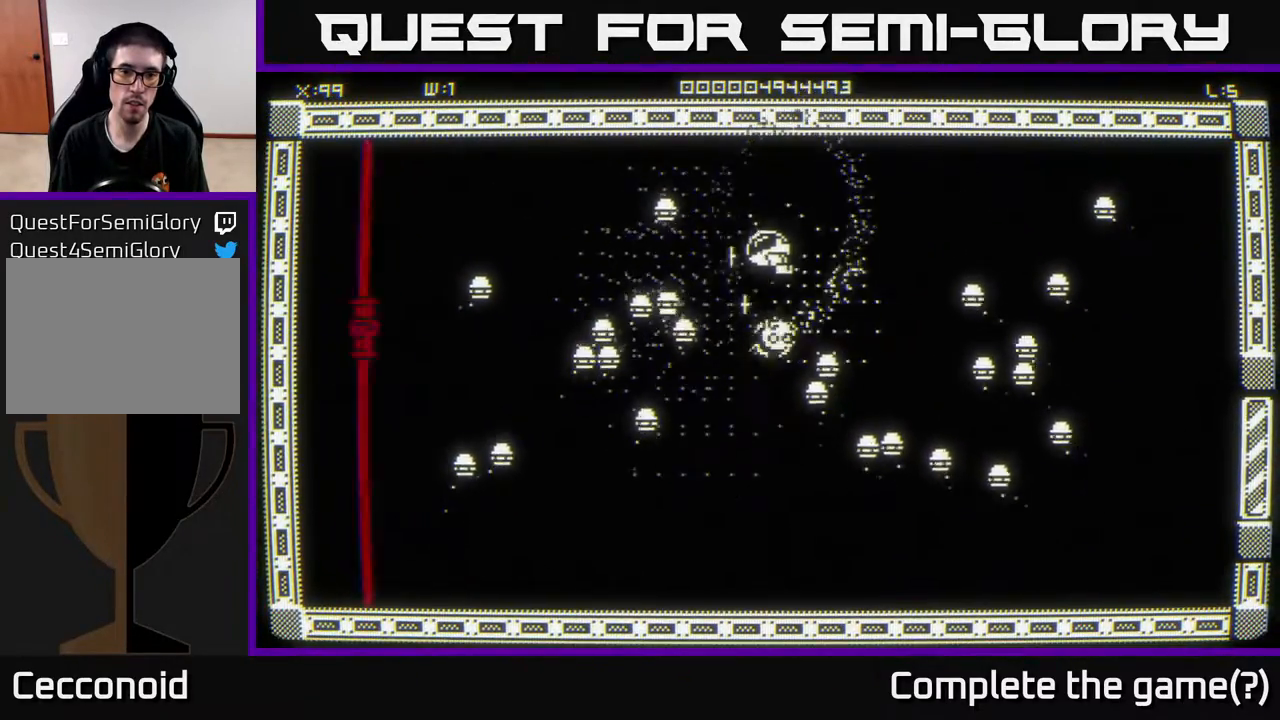
{"buttons": [], "left_stick": "center", "right_stick": "center", "events": [[17, "left_stick", "center"], [217, "left_stick", "up"], [333, "left_stick", "center"]]}
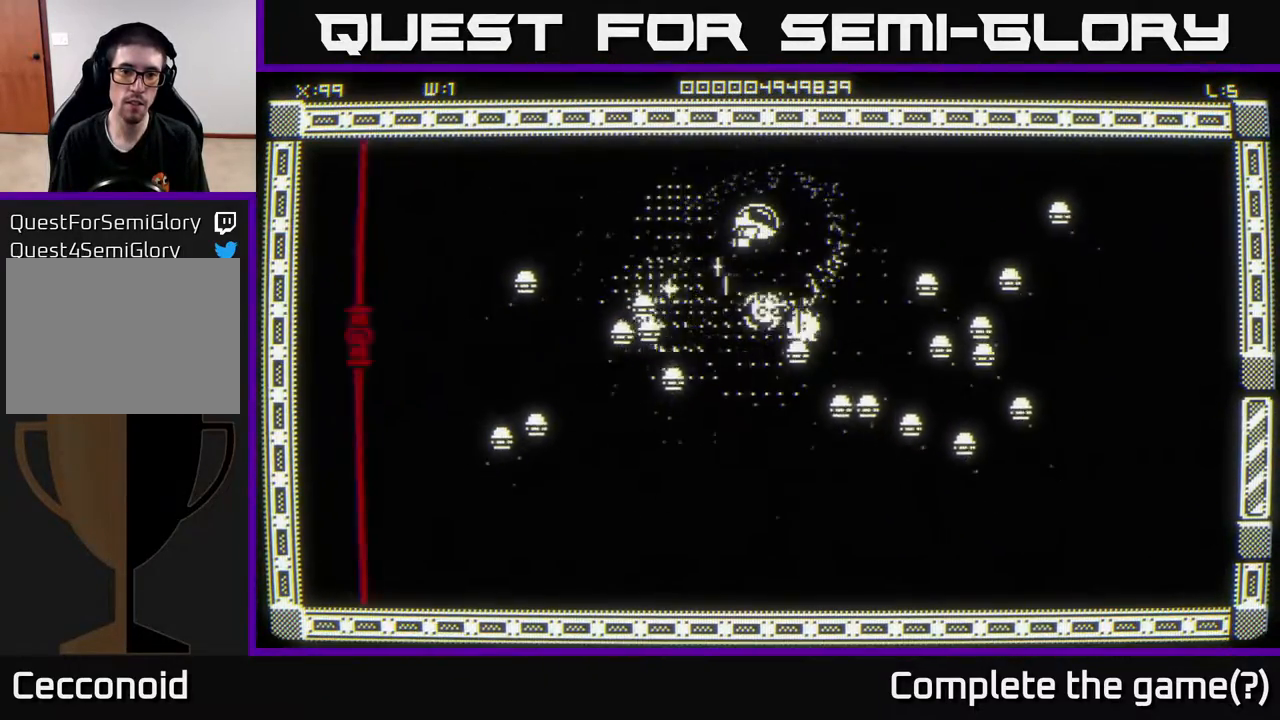
{"buttons": [], "left_stick": "up", "right_stick": "center", "events": [[167, "left_stick", "left"], [317, "left_stick", "center"], [433, "left_stick", "up"]]}
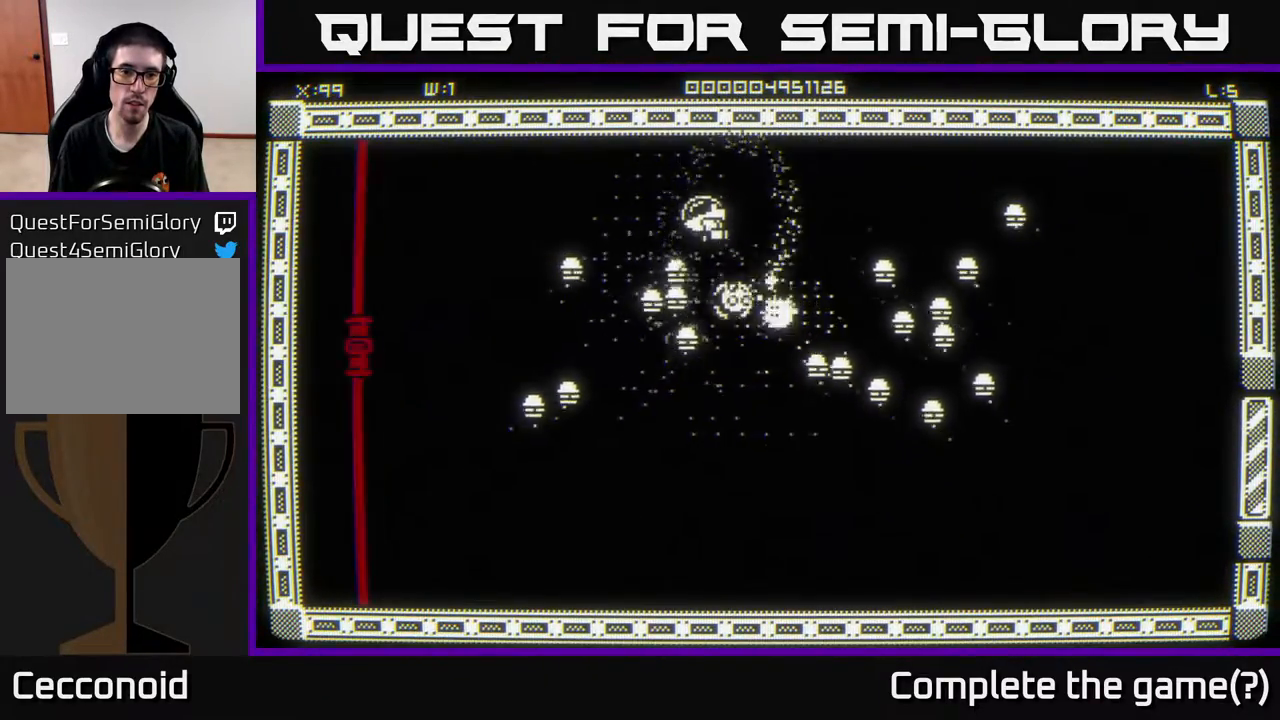
{"buttons": [], "left_stick": "left", "right_stick": "center", "events": [[100, "left_stick", "center"], [167, "left_stick", "left"]]}
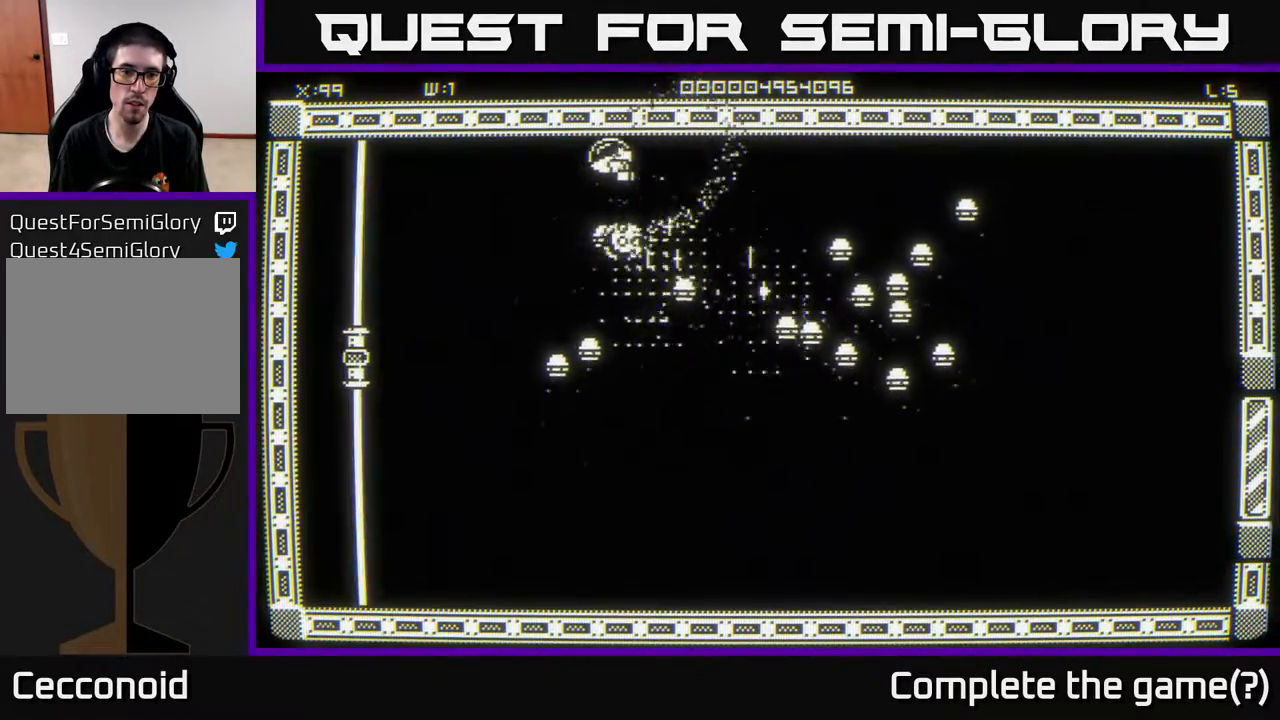
{"buttons": [], "left_stick": "down-left", "right_stick": "center", "events": [[183, "left_stick", "down-left"], [333, "left_stick", "down"], [450, "left_stick", "down-left"]]}
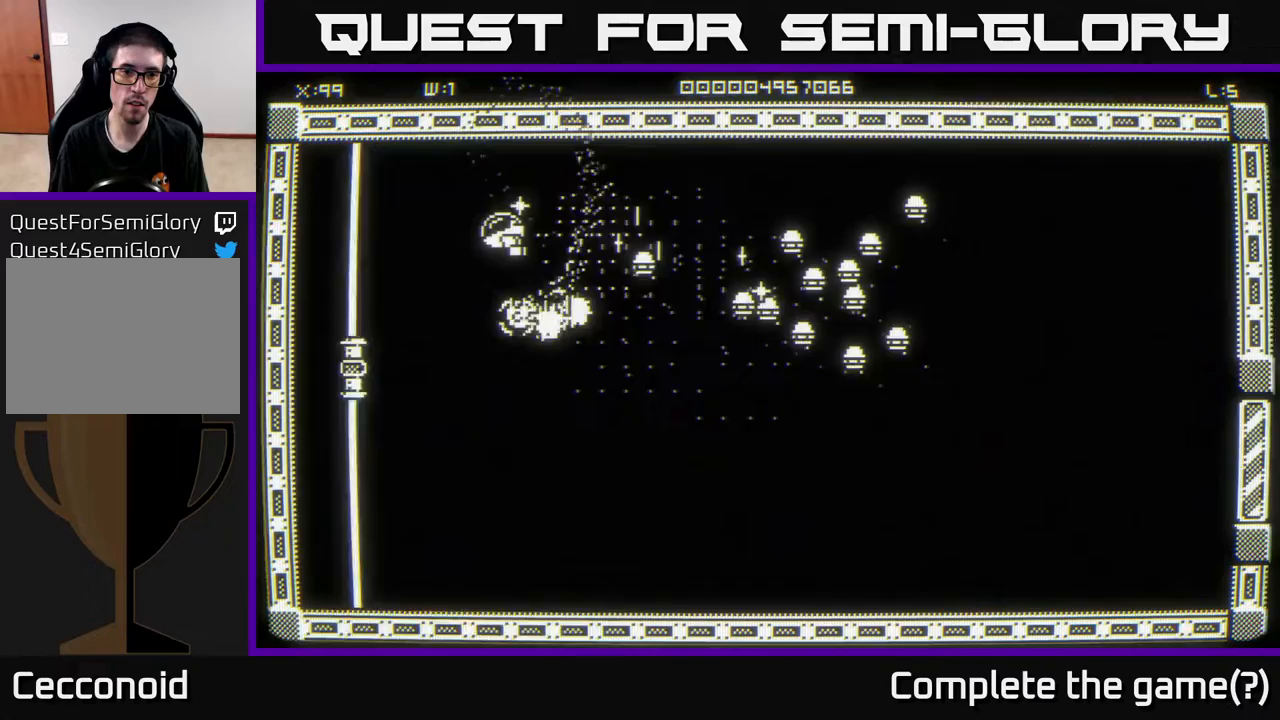
{"buttons": [], "left_stick": "down-right", "right_stick": "center", "events": [[200, "left_stick", "center"], [333, "left_stick", "right"], [500, "left_stick", "down-right"]]}
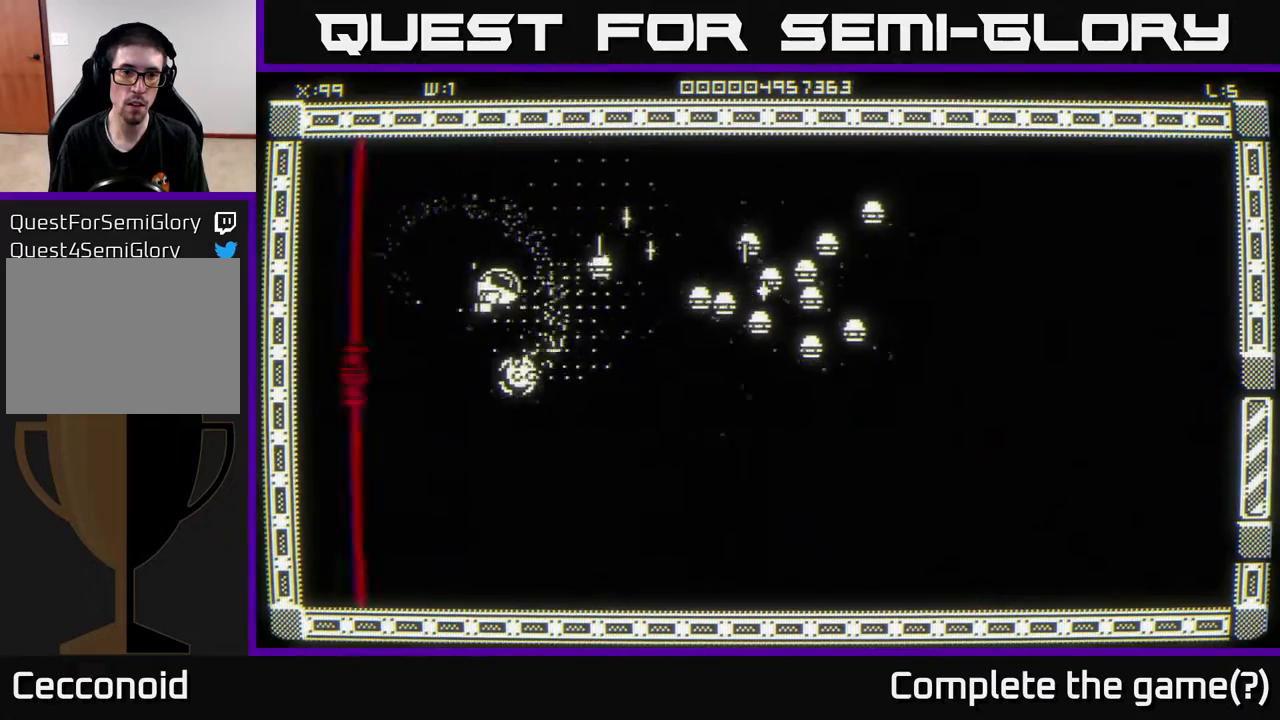
{"buttons": [], "left_stick": "right", "right_stick": "center", "events": [[383, "left_stick", "right"]]}
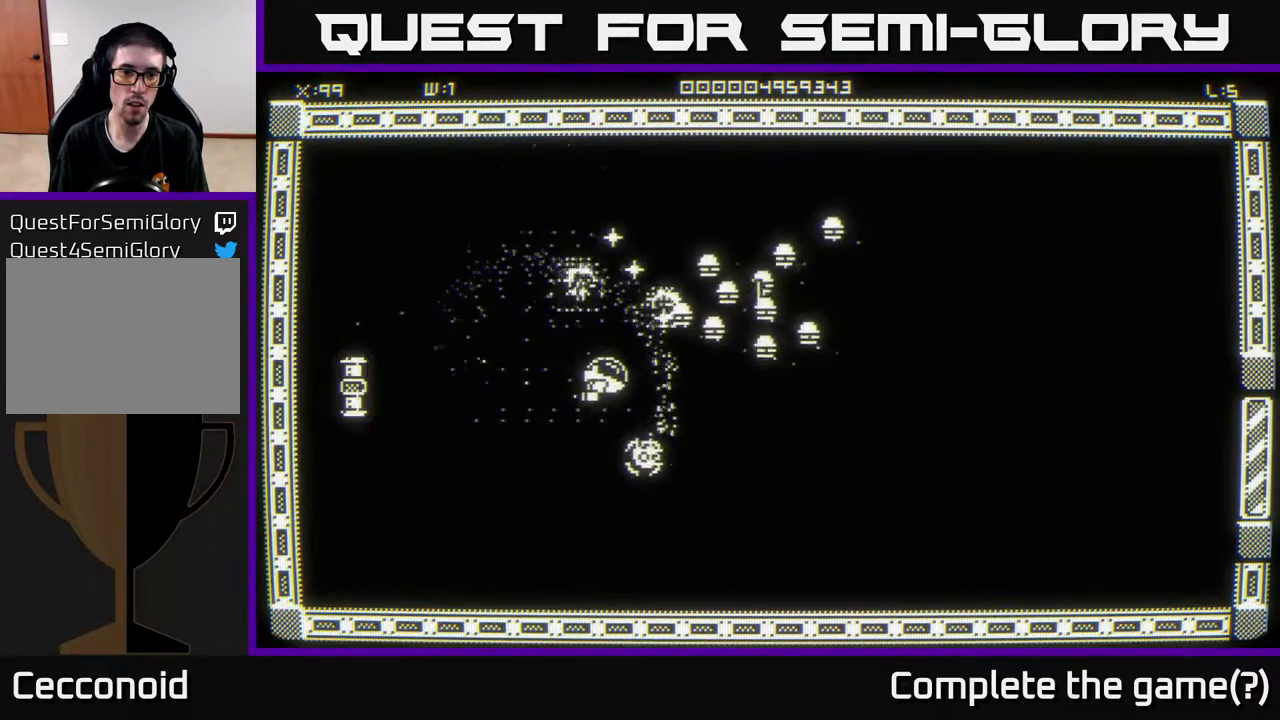
{"buttons": [], "left_stick": "down-right", "right_stick": "center", "events": [[50, "left_stick", "center"], [300, "left_stick", "down-left"], [500, "left_stick", "down-right"]]}
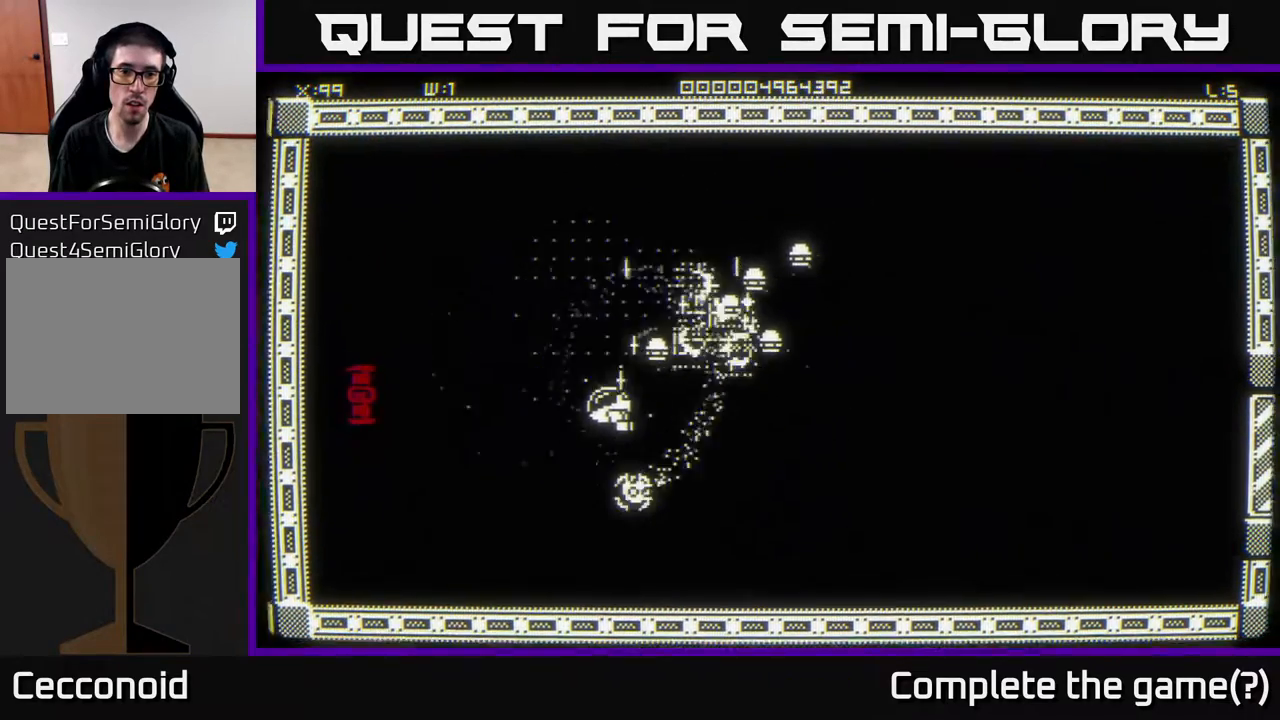
{"buttons": [], "left_stick": "up-right", "right_stick": "center", "events": [[100, "left_stick", "center"], [267, "left_stick", "down"], [400, "left_stick", "right"], [483, "left_stick", "up-right"]]}
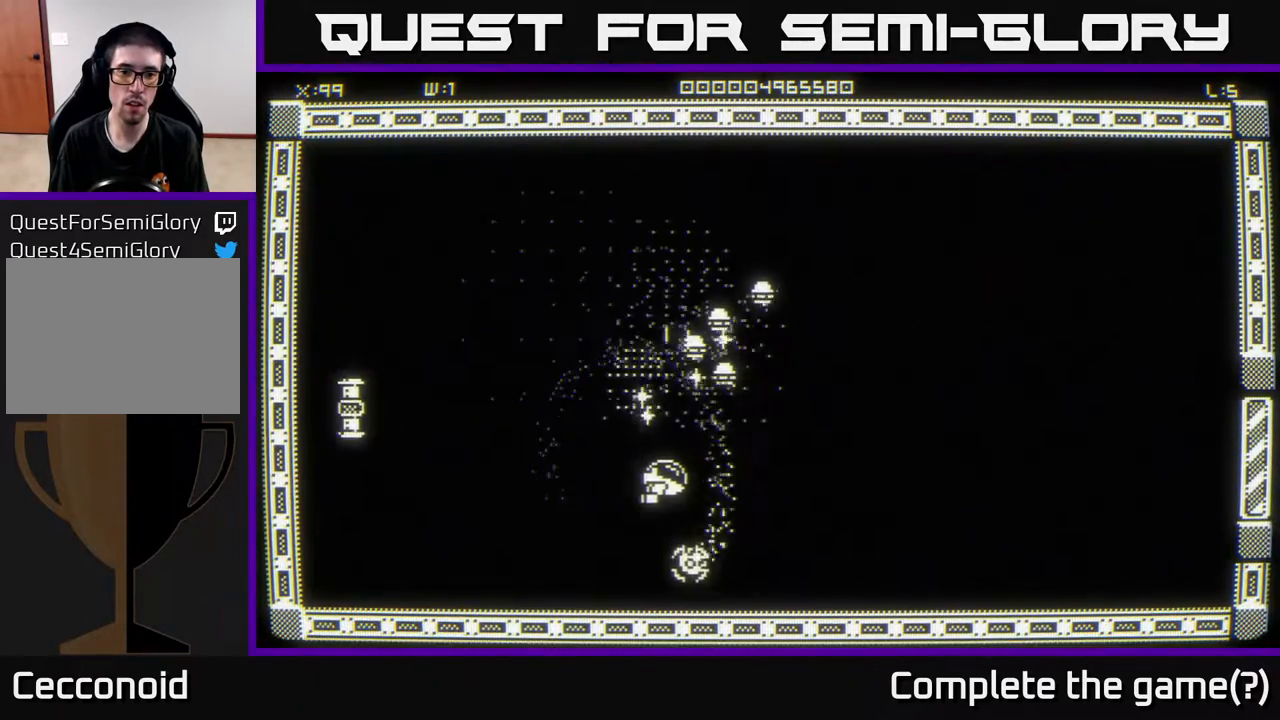
{"buttons": [], "left_stick": "center", "right_stick": "center", "events": [[83, "left_stick", "center"]]}
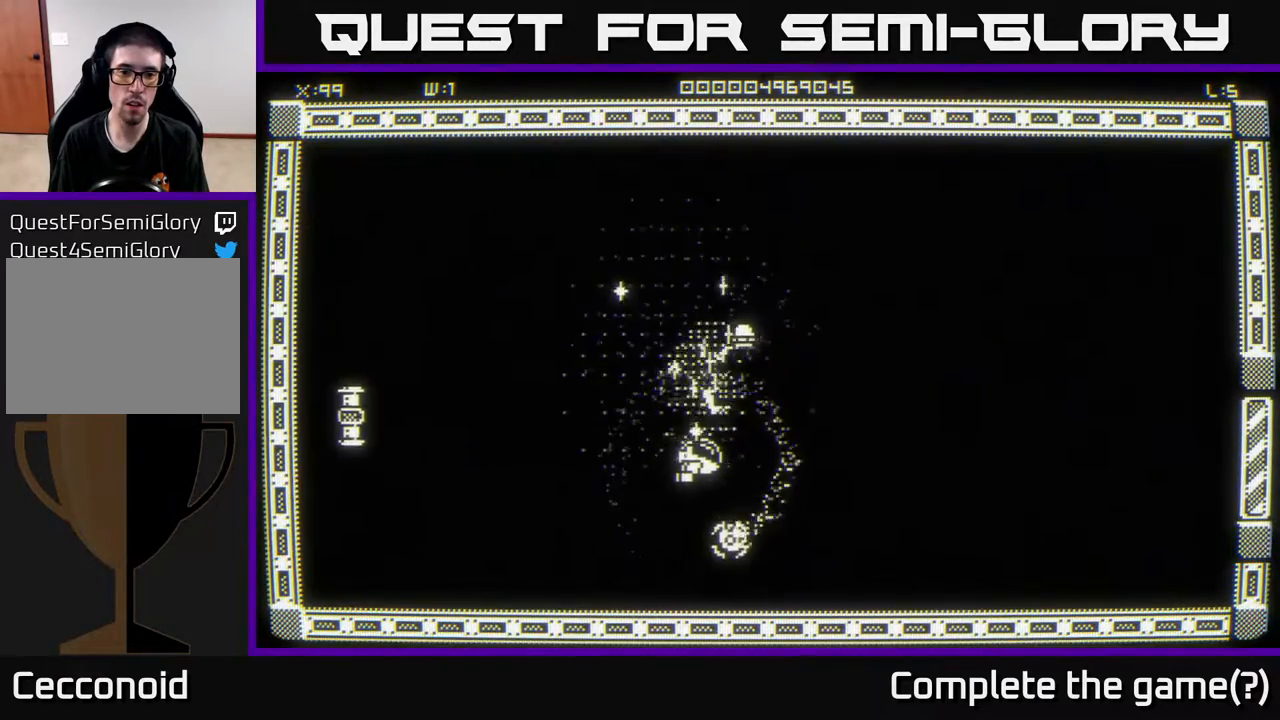
{"buttons": [], "left_stick": "left", "right_stick": "center", "events": [[133, "left_stick", "down-left"], [267, "left_stick", "up-right"], [433, "left_stick", "center"], [483, "left_stick", "left"]]}
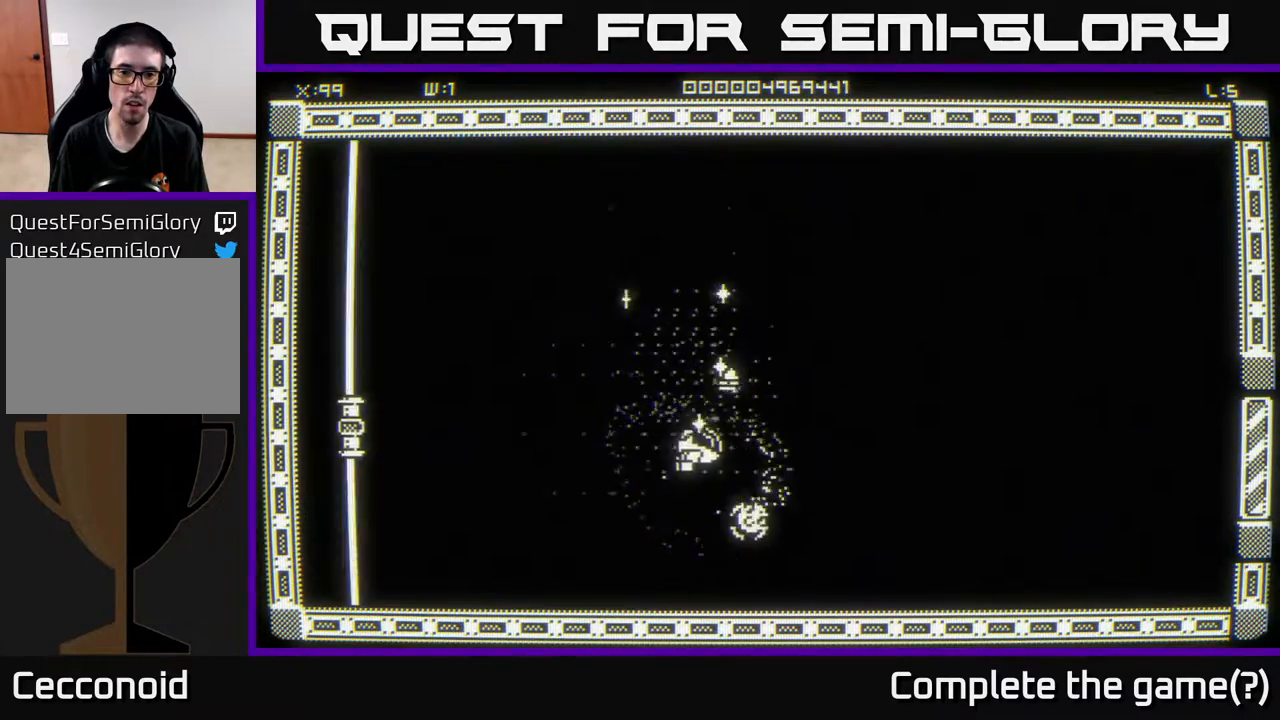
{"buttons": [], "left_stick": "up-right", "right_stick": "center", "events": [[17, "left_stick", "up-left"], [150, "left_stick", "up"], [333, "left_stick", "up-right"]]}
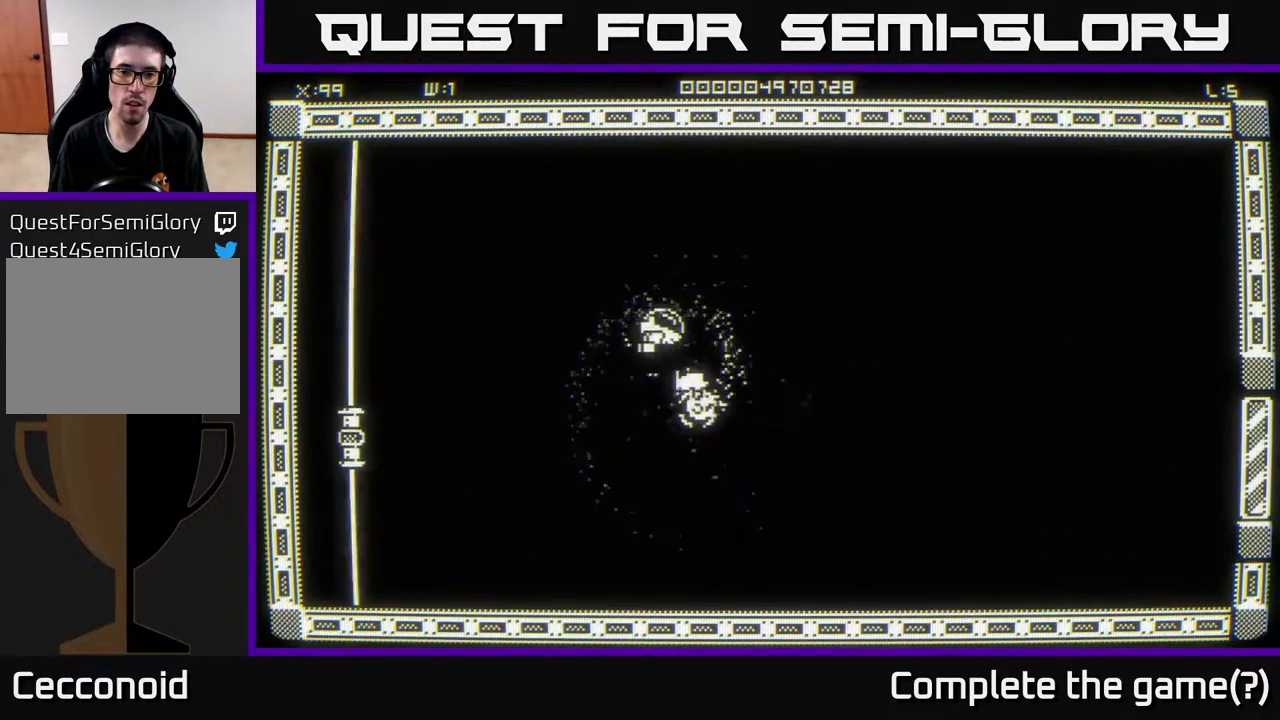
{"buttons": [], "left_stick": "down-left", "right_stick": "center", "events": [[50, "left_stick", "down-right"], [100, "left_stick", "down-left"], [167, "left_stick", "left"], [367, "left_stick", "down-left"]]}